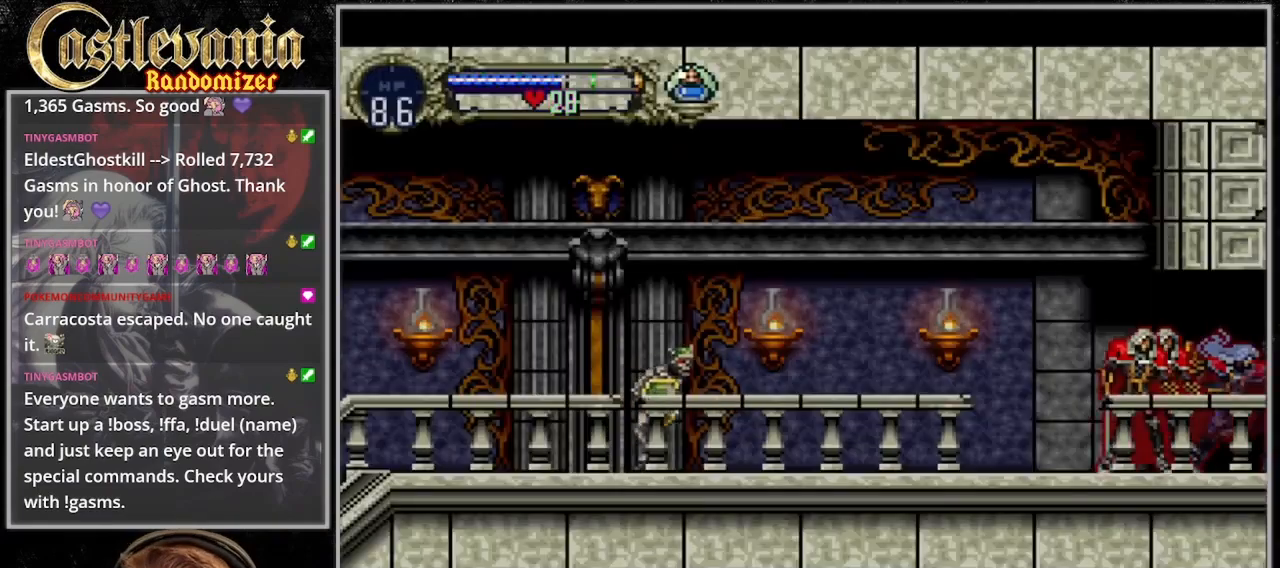
Gameplay with a controller (PlayStation layout); each line is a JSON object with the inputs held at the frame after it. "events" lists button and stick changes between this image and that frame as [ms after this image, input, new state], when the widget could be followed in between. Not read: CIRCLE DPAD_DOWN L3 R3.
{"buttons": ["CROSS", "DPAD_LEFT"], "events": [[33, "TRIANGLE", "down"], [133, "TRIANGLE", "up"], [400, "DPAD_LEFT", "down"], [433, "CROSS", "down"]]}
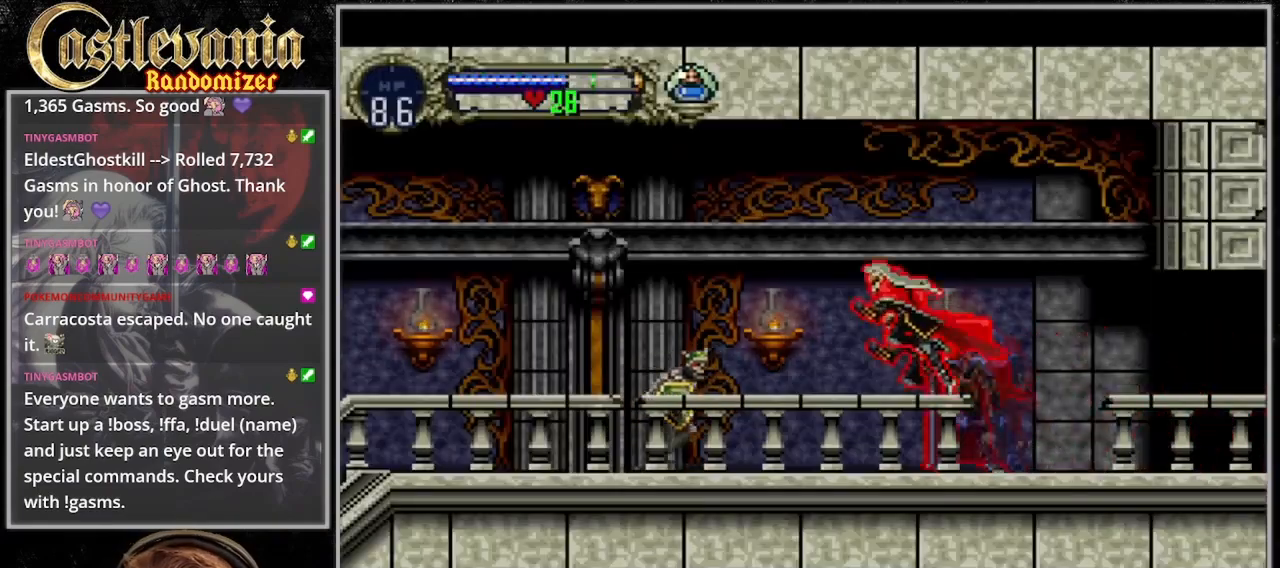
{"buttons": ["DPAD_UP", "DPAD_LEFT"], "events": [[33, "CROSS", "up"], [300, "SQUARE", "down"], [400, "SQUARE", "up"], [500, "DPAD_UP", "down"]]}
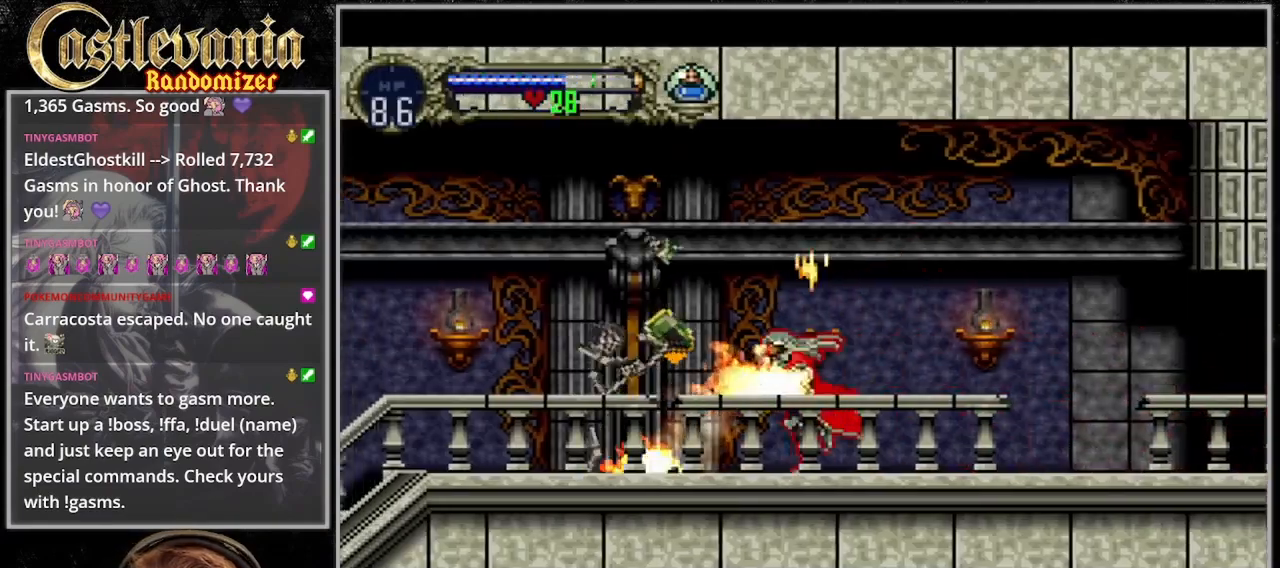
{"buttons": [], "events": [[67, "DPAD_LEFT", "up"], [67, "DPAD_RIGHT", "down"], [67, "DPAD_UP", "up"], [167, "TRIANGLE", "down"], [233, "DPAD_RIGHT", "up"], [267, "TRIANGLE", "up"], [333, "TRIANGLE", "down"], [467, "TRIANGLE", "up"]]}
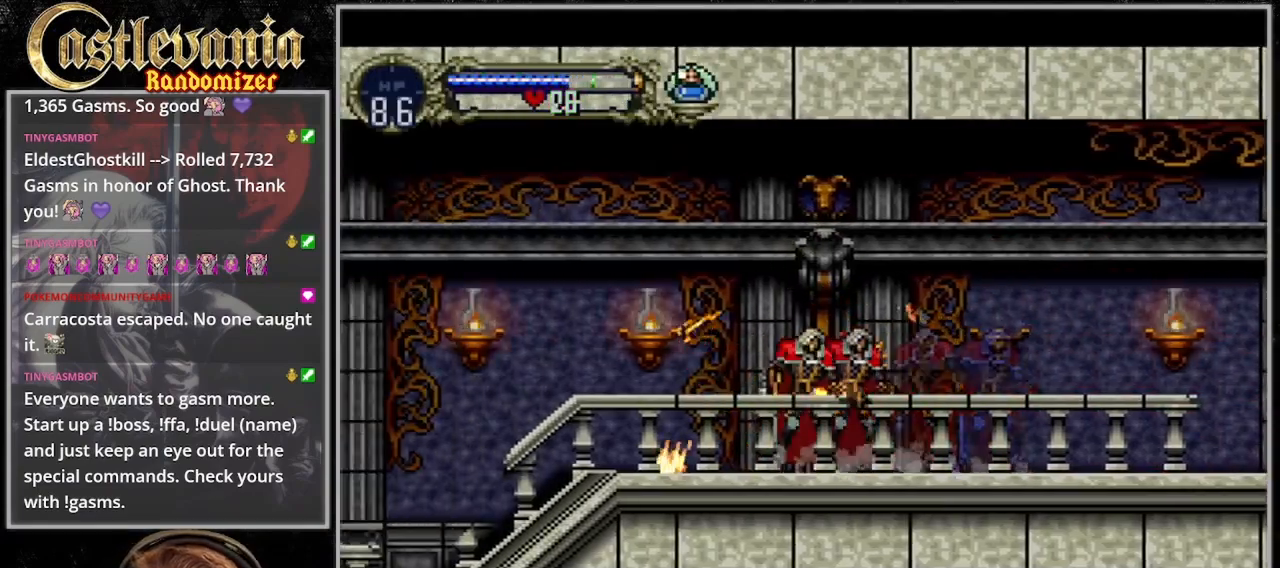
{"buttons": ["TRIANGLE"], "events": [[167, "TRIANGLE", "down"]]}
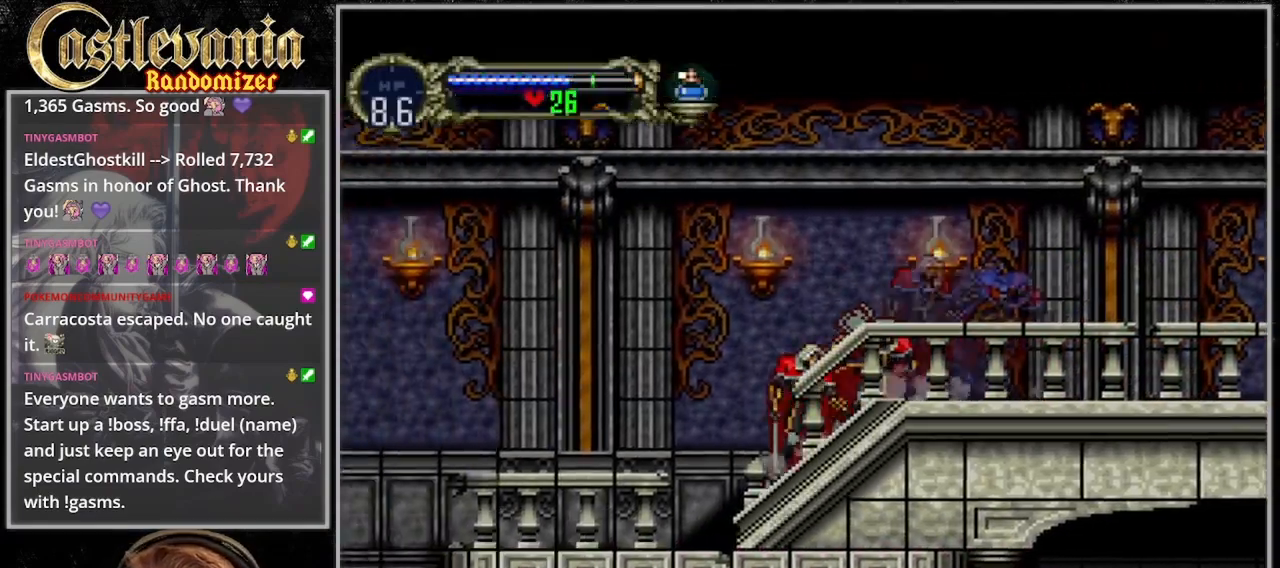
{"buttons": ["DPAD_LEFT"]}
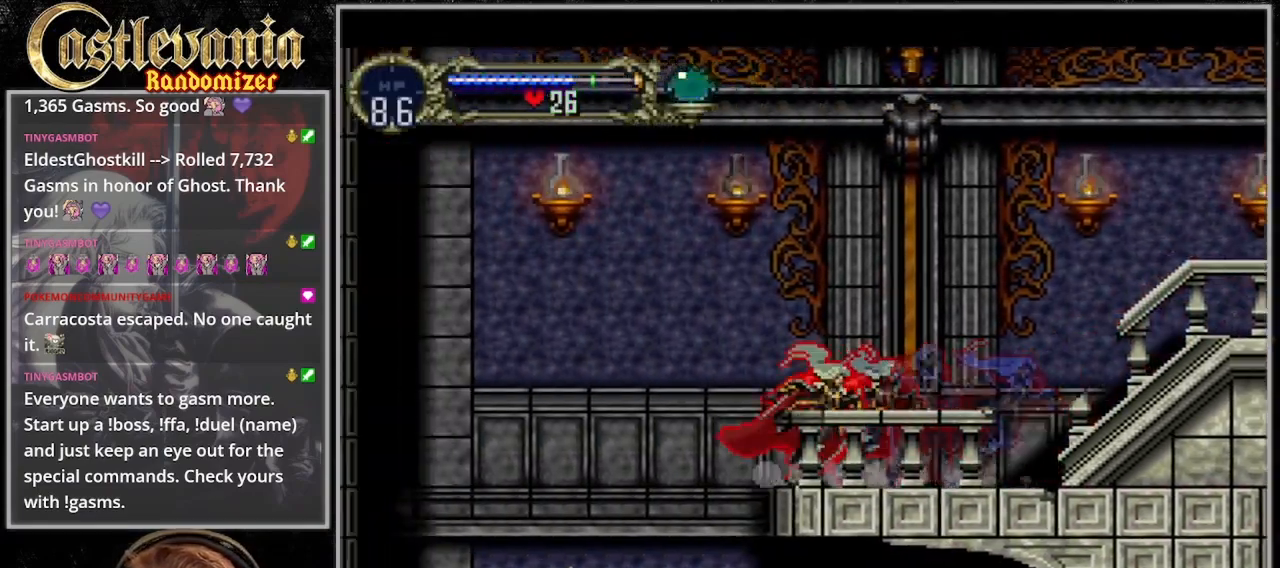
{"buttons": ["DPAD_LEFT"], "events": []}
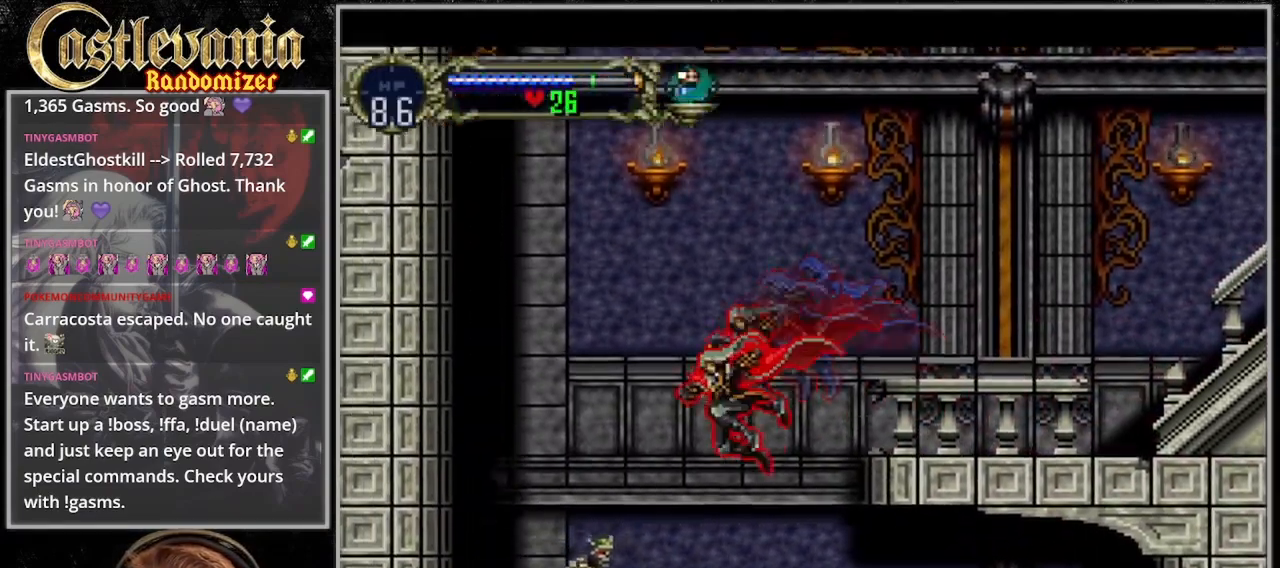
{"buttons": ["TRIANGLE"], "events": [[33, "SQUARE", "down"], [133, "SQUARE", "up"], [300, "TRIANGLE", "down"], [433, "DPAD_LEFT", "up"], [433, "TRIANGLE", "up"], [500, "TRIANGLE", "down"]]}
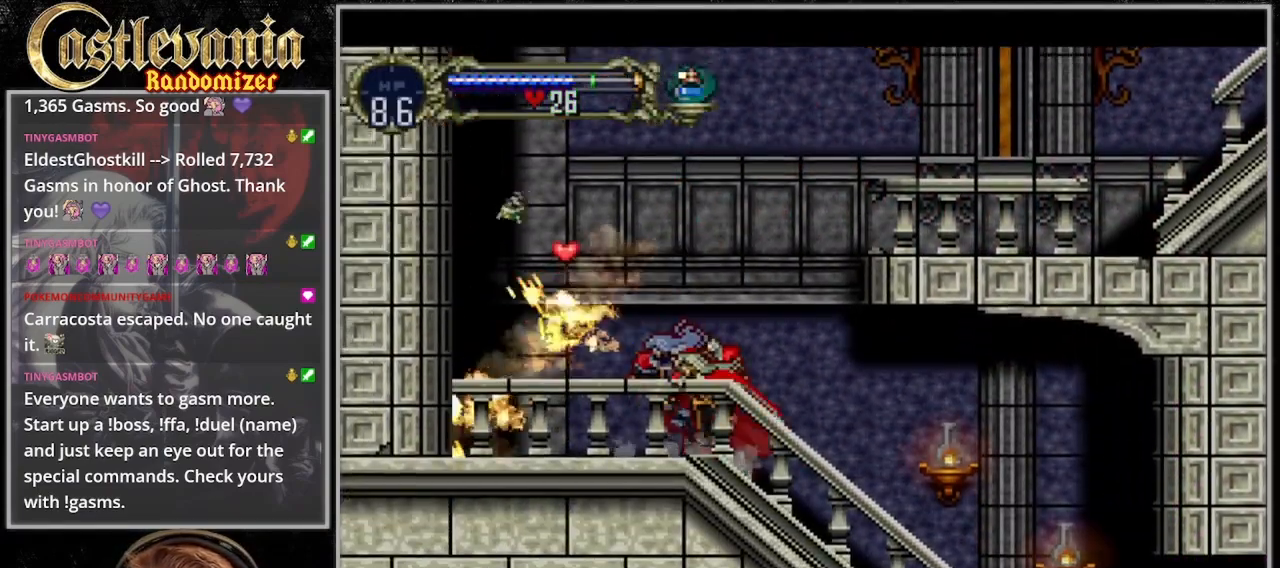
{"buttons": ["TRIANGLE"], "events": [[100, "TRIANGLE", "up"], [167, "TRIANGLE", "down"], [267, "TRIANGLE", "up"], [333, "TRIANGLE", "down"], [433, "TRIANGLE", "up"], [500, "TRIANGLE", "down"]]}